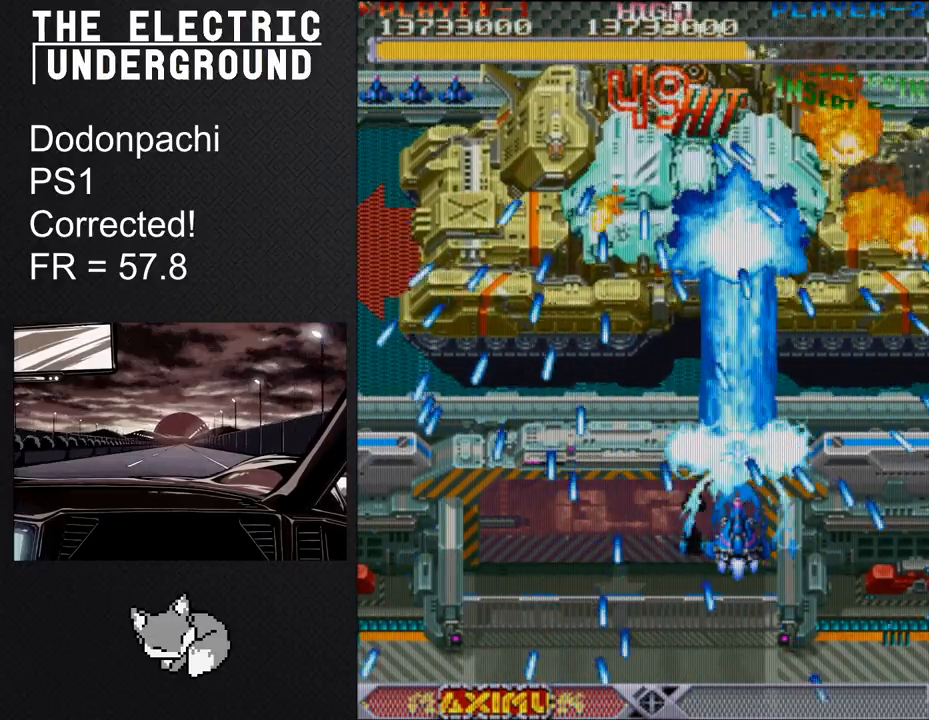
Gameplay with a controller (arcade stick); each line is a JSON object with the inputs held at the frame after it. "events" lists button and stick changes between this image and that frame as [ms after this image, input, new state], when the widget could be followed in between. Not read: L3 R3 other_buttons.
{"buttons": ["SQUARE", "TRIANGLE"], "left_stick": "center", "events": [[17, "left_stick", "up"], [167, "left_stick", "center"], [283, "left_stick", "left"], [383, "left_stick", "center"]]}
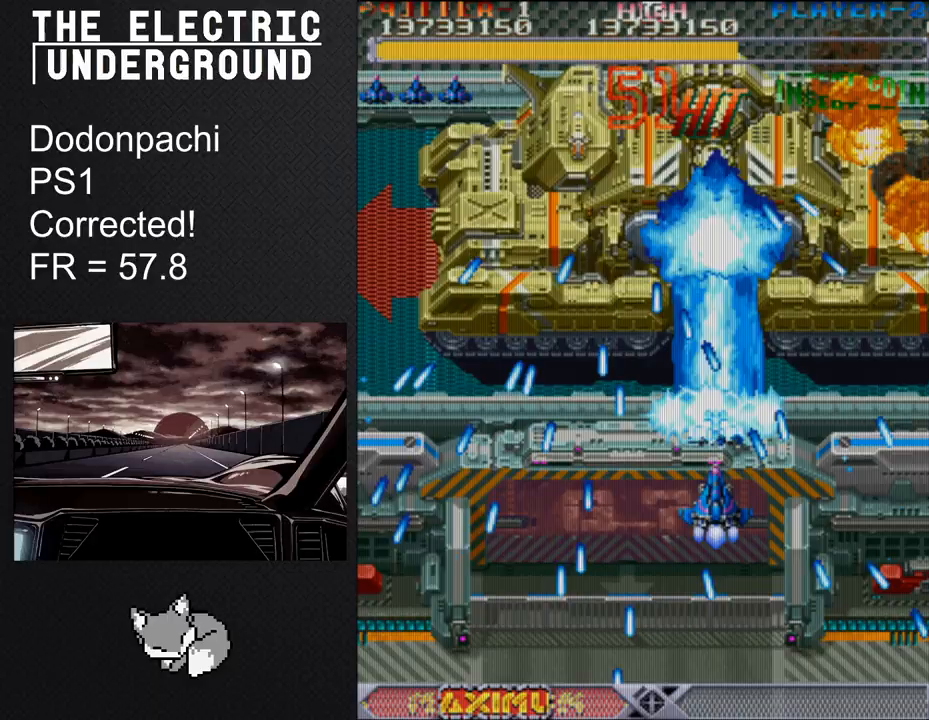
{"buttons": ["SQUARE", "TRIANGLE"], "left_stick": "center", "events": [[17, "left_stick", "down"], [117, "left_stick", "center"], [217, "left_stick", "left"], [283, "left_stick", "center"]]}
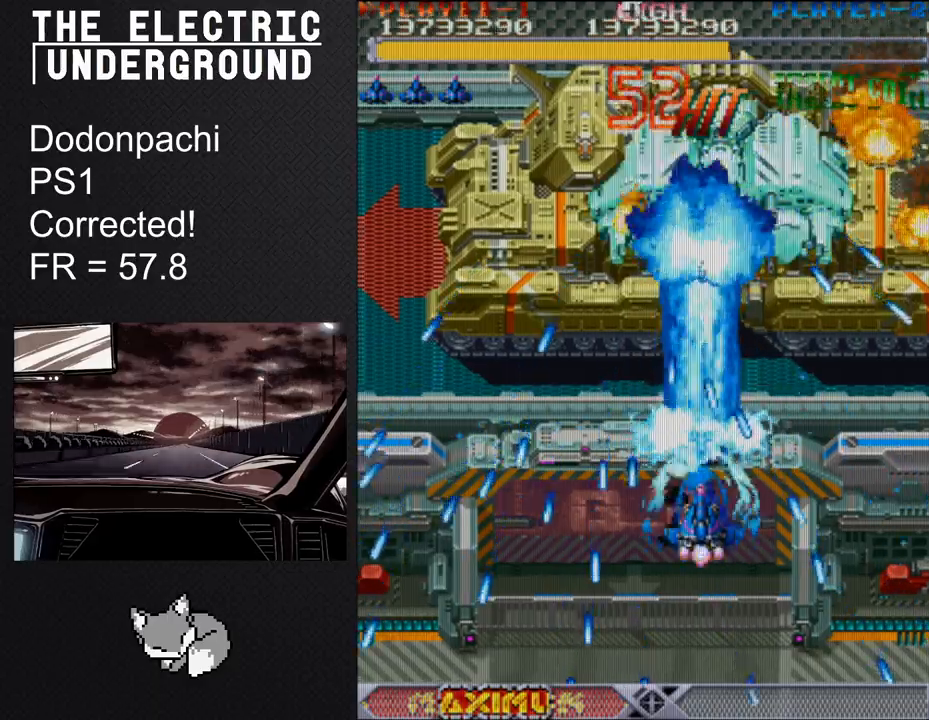
{"buttons": ["SQUARE", "TRIANGLE"], "left_stick": "center", "events": [[50, "left_stick", "up"], [133, "left_stick", "center"], [350, "left_stick", "left"], [450, "left_stick", "center"]]}
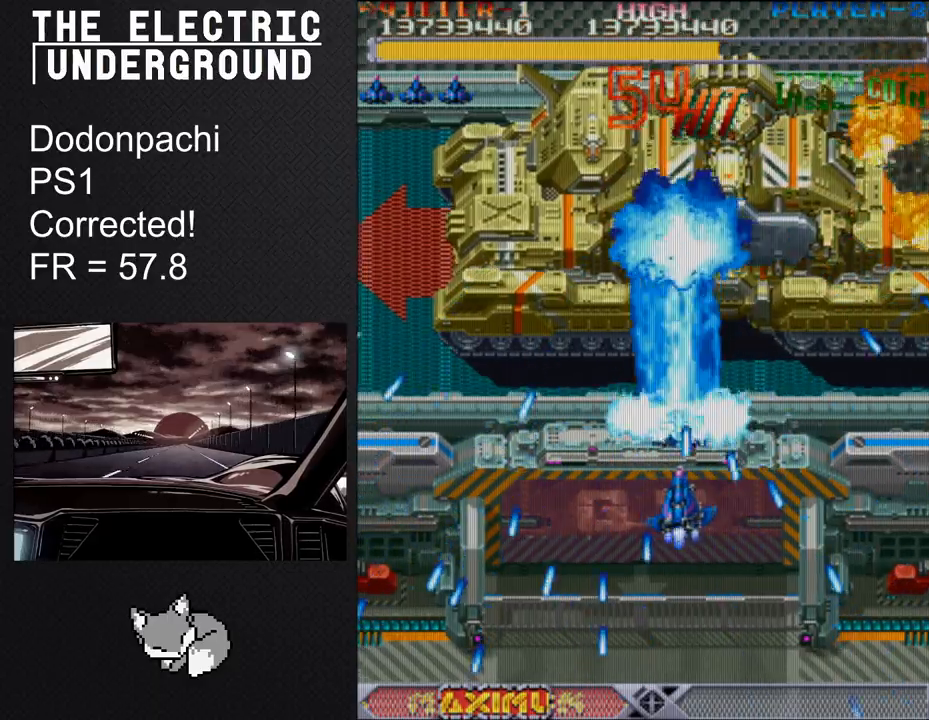
{"buttons": ["SQUARE", "TRIANGLE"], "left_stick": "center", "events": [[50, "left_stick", "left"], [150, "left_stick", "center"], [233, "left_stick", "left"], [283, "left_stick", "center"], [417, "left_stick", "left"], [467, "left_stick", "center"]]}
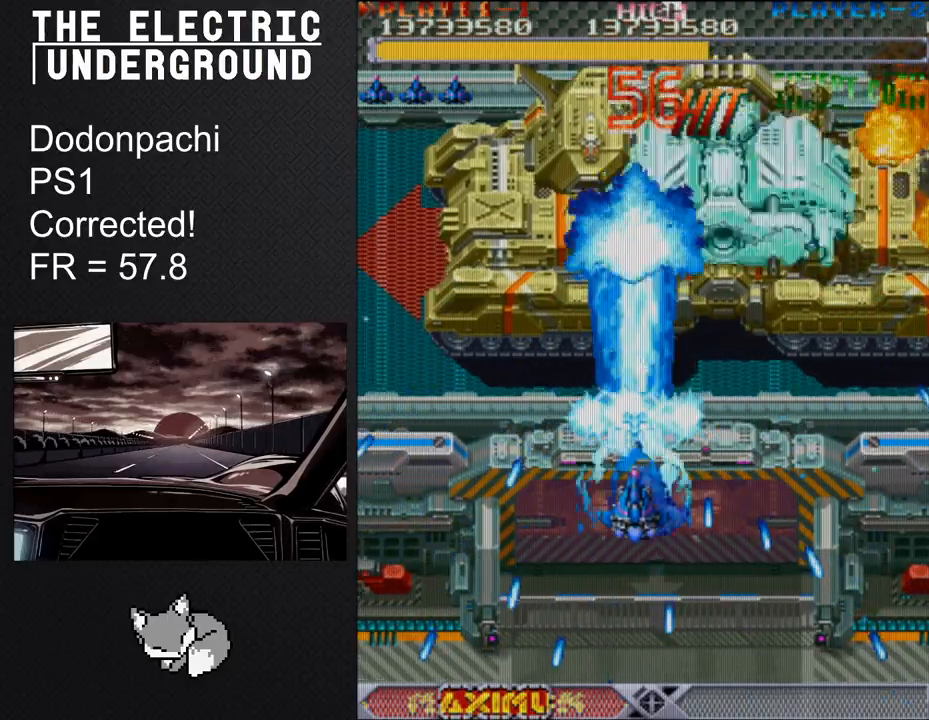
{"buttons": ["SQUARE", "TRIANGLE"], "left_stick": "down", "events": [[167, "left_stick", "left"], [250, "left_stick", "down"]]}
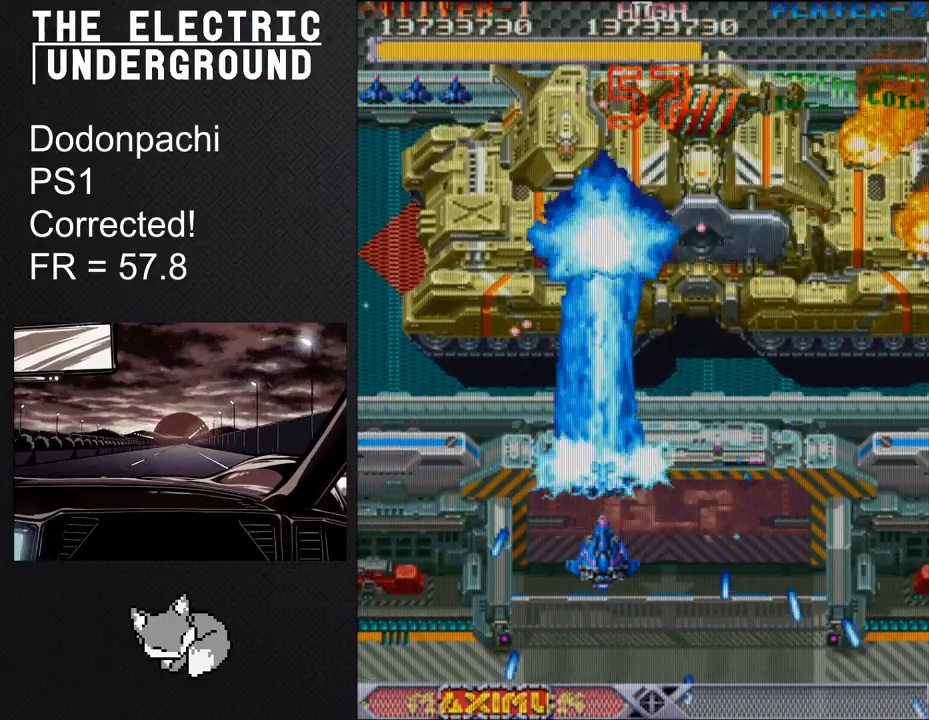
{"buttons": ["SQUARE", "TRIANGLE"], "left_stick": "down", "events": []}
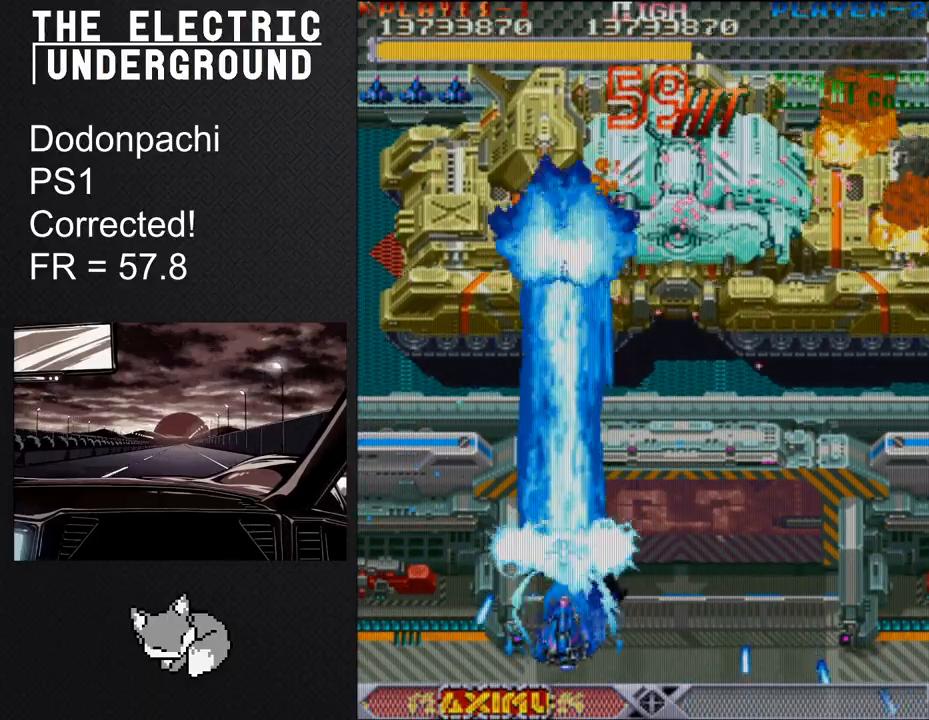
{"buttons": ["SQUARE", "TRIANGLE"], "left_stick": "down", "events": []}
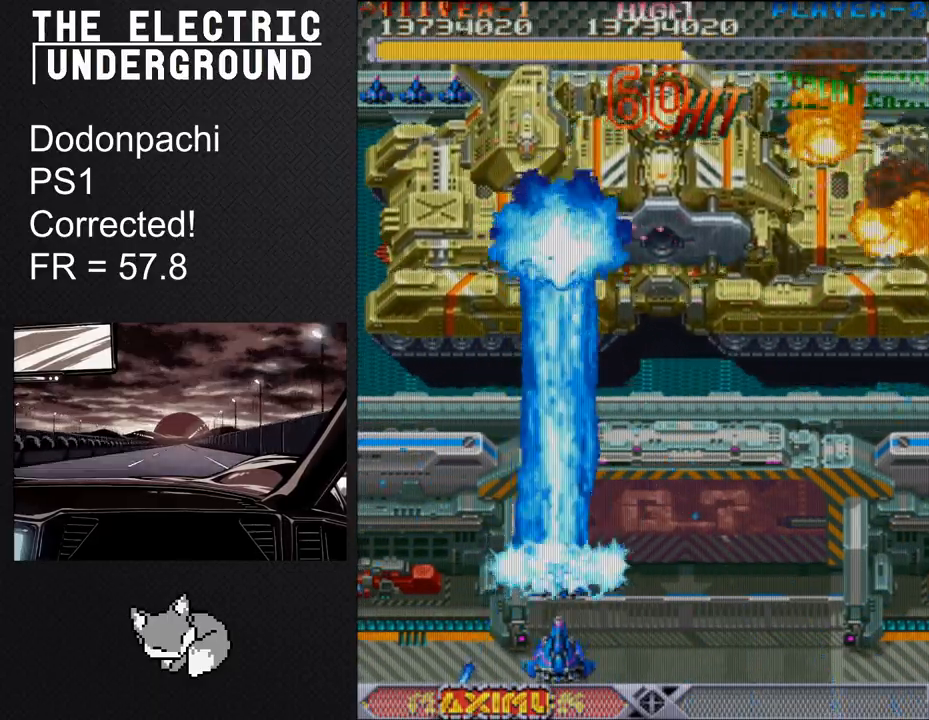
{"buttons": ["SQUARE", "TRIANGLE"], "left_stick": "center", "events": [[100, "left_stick", "center"], [333, "left_stick", "right"], [450, "left_stick", "center"]]}
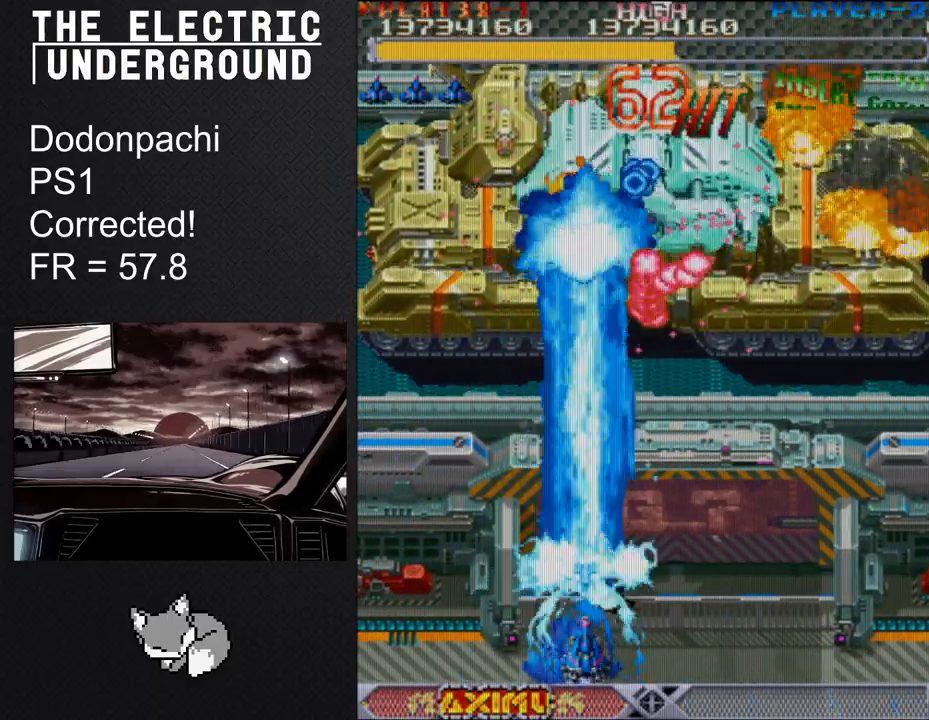
{"buttons": ["SQUARE", "TRIANGLE"], "left_stick": "right", "events": [[33, "left_stick", "right"]]}
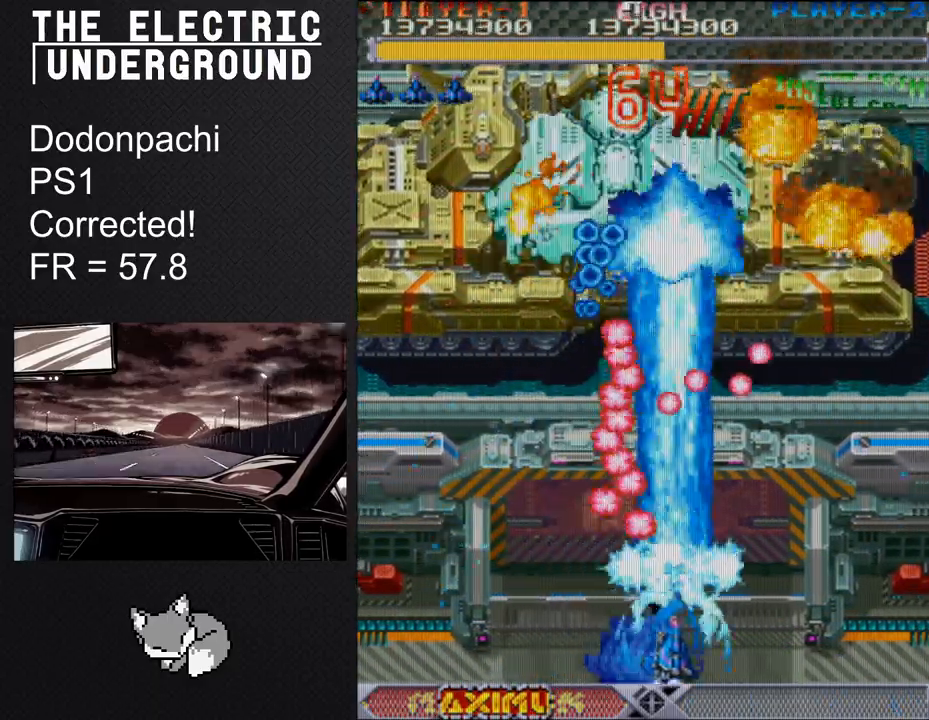
{"buttons": ["SQUARE", "TRIANGLE"], "left_stick": "left", "events": [[150, "left_stick", "center"], [483, "left_stick", "left"]]}
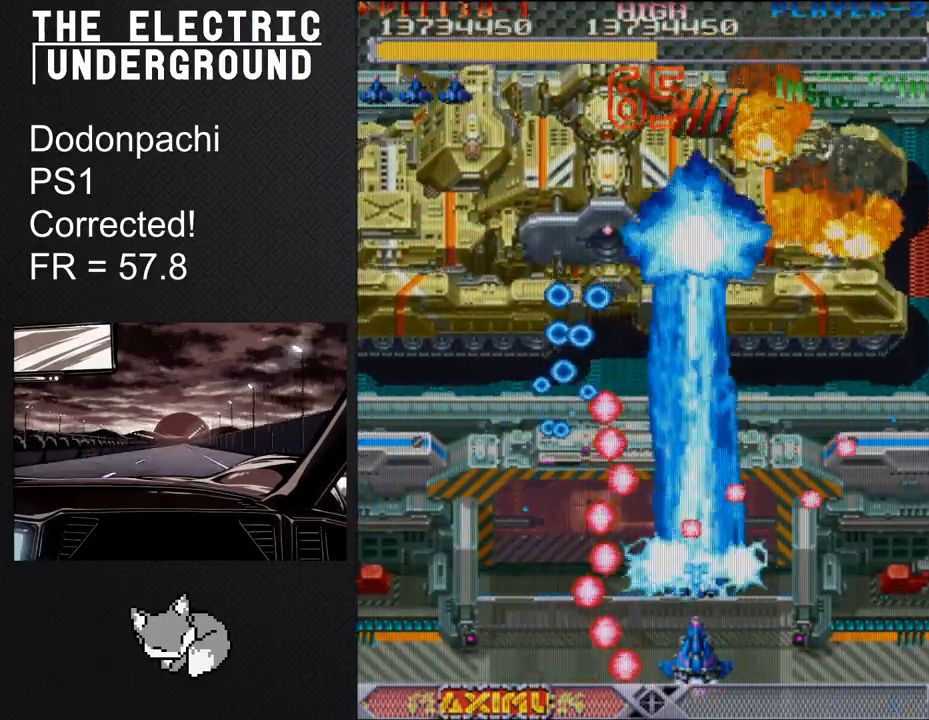
{"buttons": ["SQUARE", "TRIANGLE"], "left_stick": "center", "events": [[67, "left_stick", "center"]]}
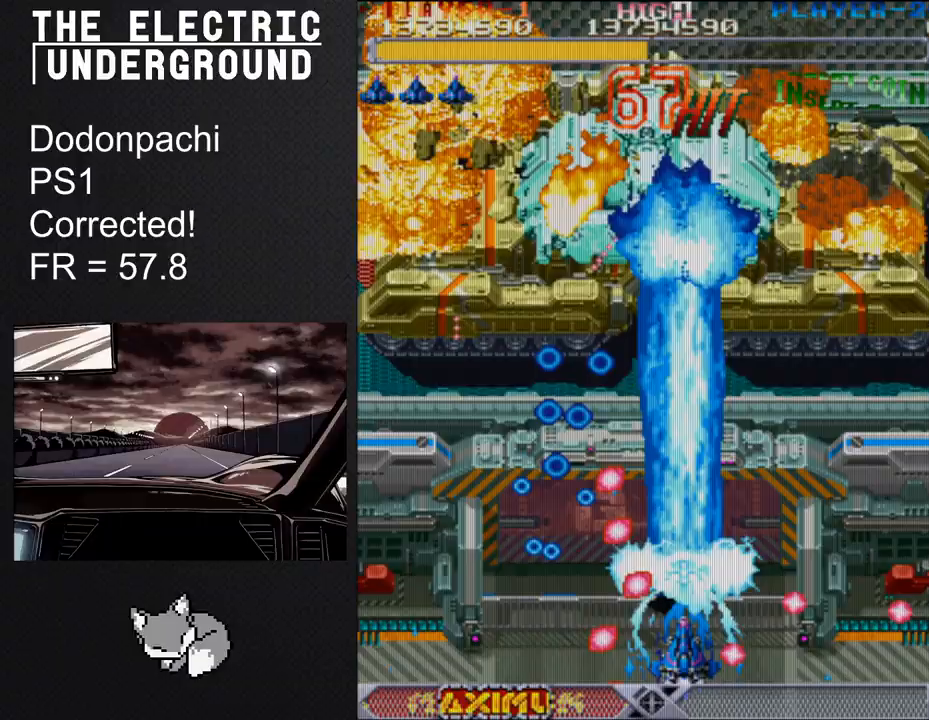
{"buttons": ["SQUARE", "TRIANGLE"], "left_stick": "center", "events": []}
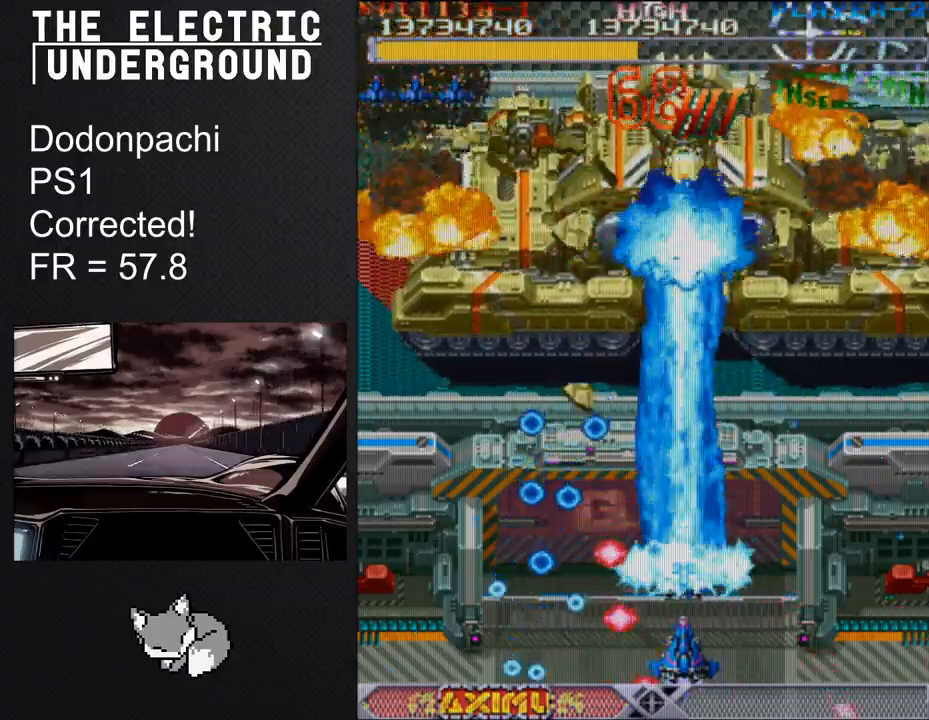
{"buttons": ["SQUARE", "TRIANGLE"], "left_stick": "center", "events": []}
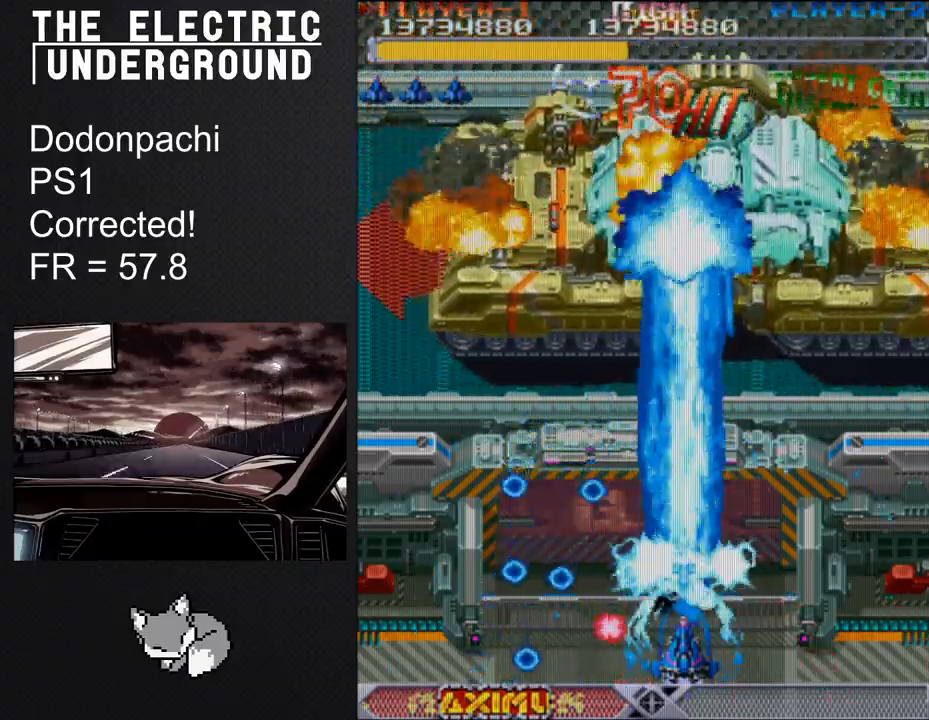
{"buttons": ["SQUARE", "TRIANGLE"], "left_stick": "center", "events": []}
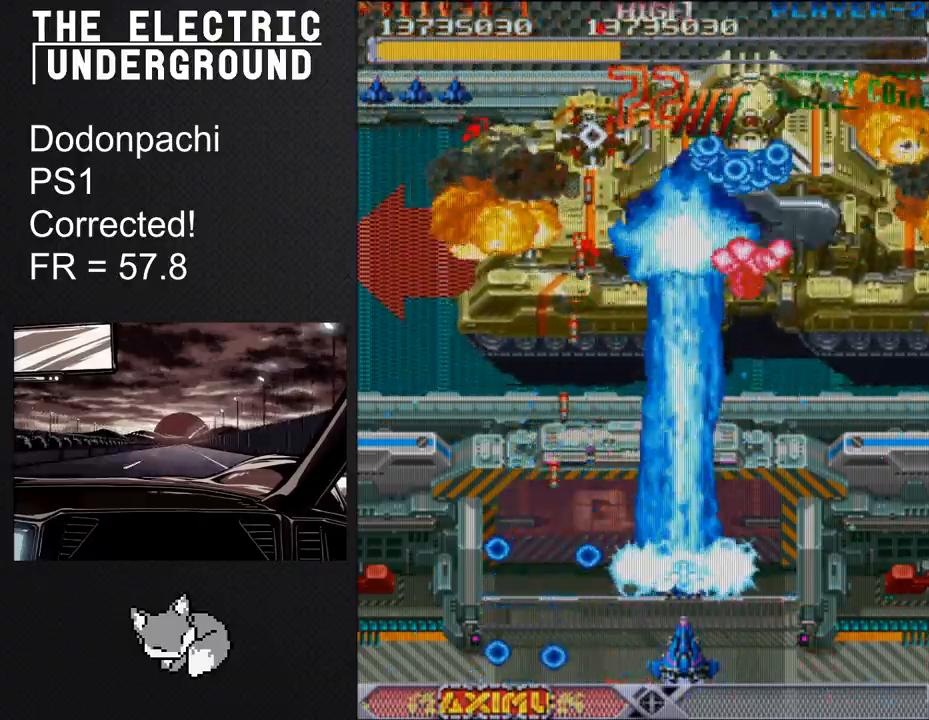
{"buttons": ["SQUARE", "TRIANGLE"], "left_stick": "right", "events": [[167, "left_stick", "right"], [267, "left_stick", "center"], [317, "left_stick", "right"]]}
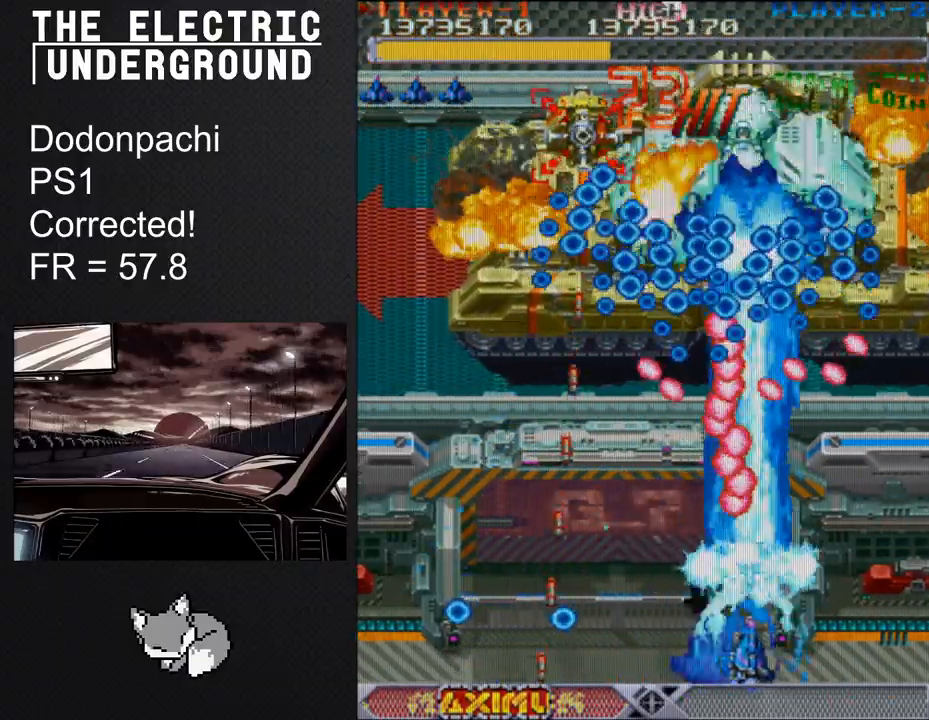
{"buttons": ["SQUARE", "TRIANGLE"], "left_stick": "center", "events": [[233, "left_stick", "center"]]}
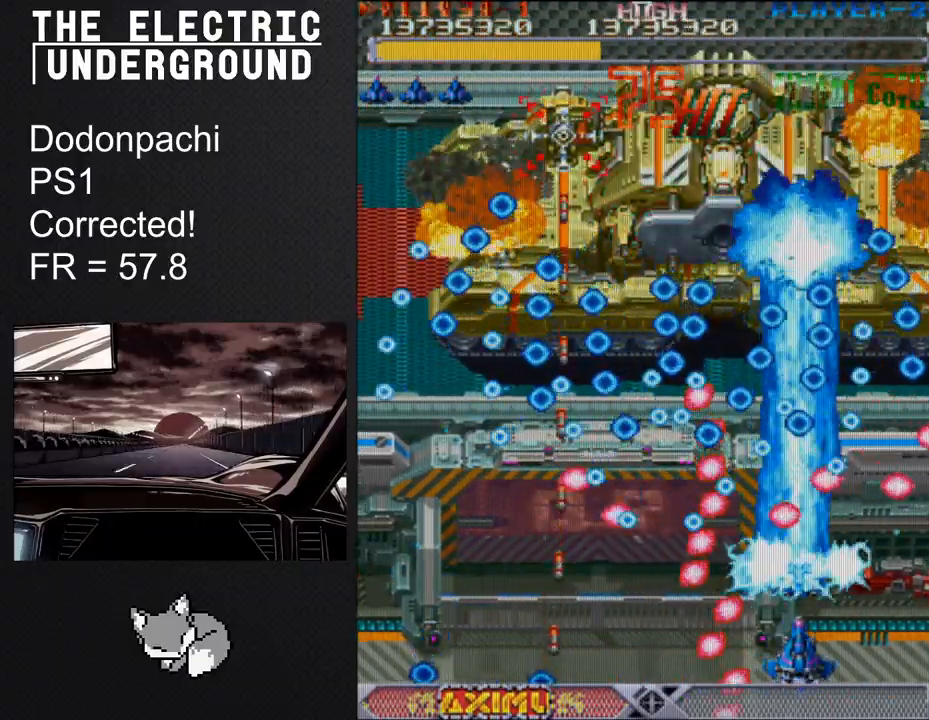
{"buttons": ["SQUARE", "TRIANGLE"], "left_stick": "center", "events": [[17, "left_stick", "left"], [67, "left_stick", "center"], [417, "left_stick", "left"], [483, "left_stick", "center"]]}
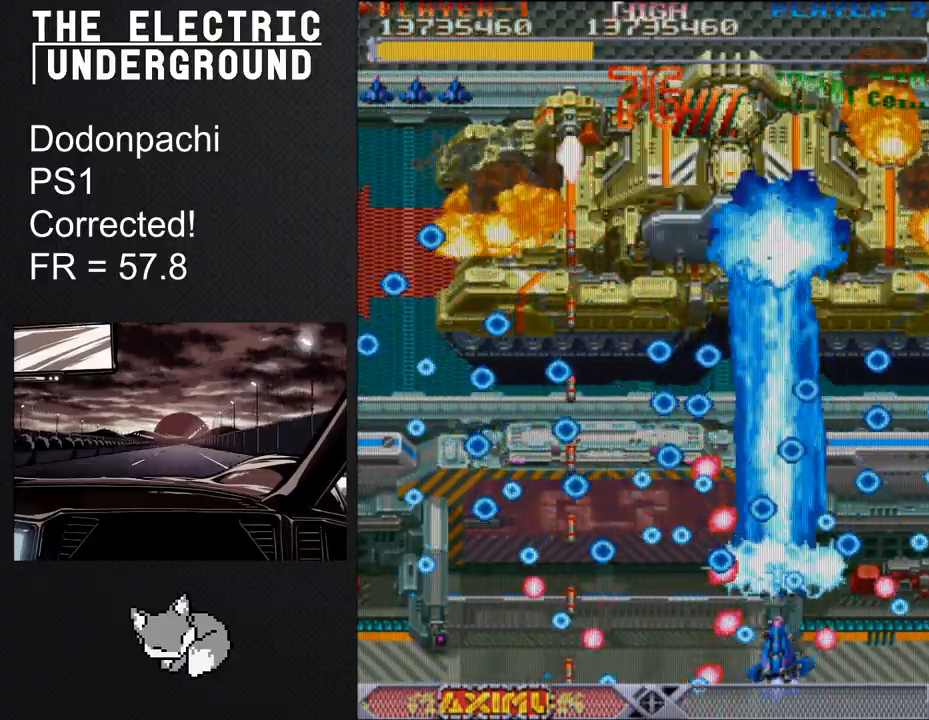
{"buttons": ["SQUARE", "TRIANGLE"], "left_stick": "center", "events": [[383, "left_stick", "right"], [467, "left_stick", "center"]]}
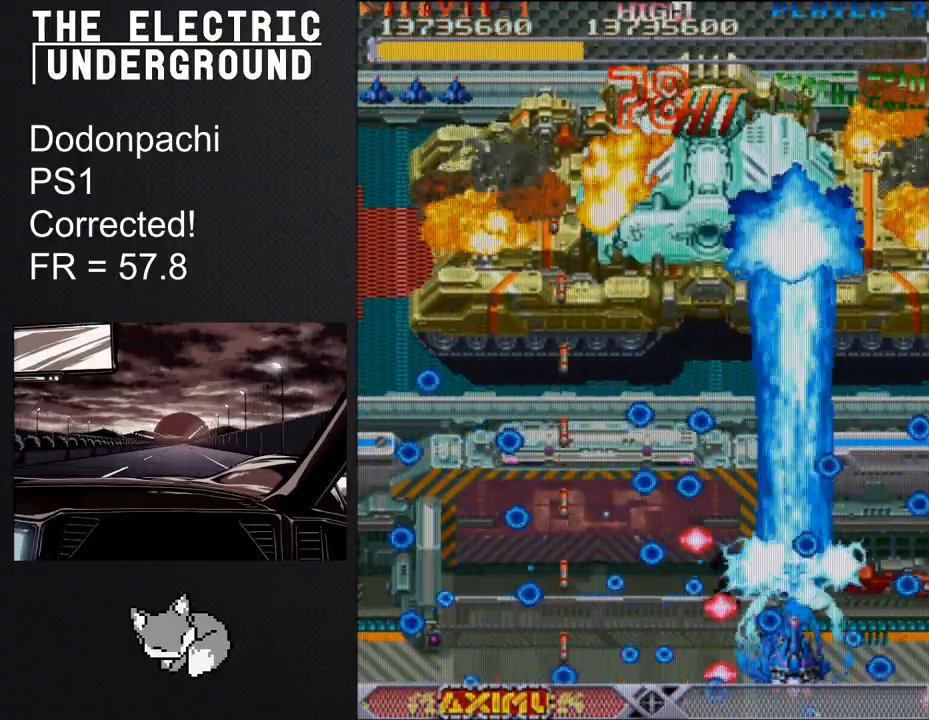
{"buttons": ["SQUARE", "TRIANGLE"], "left_stick": "up", "events": [[133, "left_stick", "right"], [433, "left_stick", "up"]]}
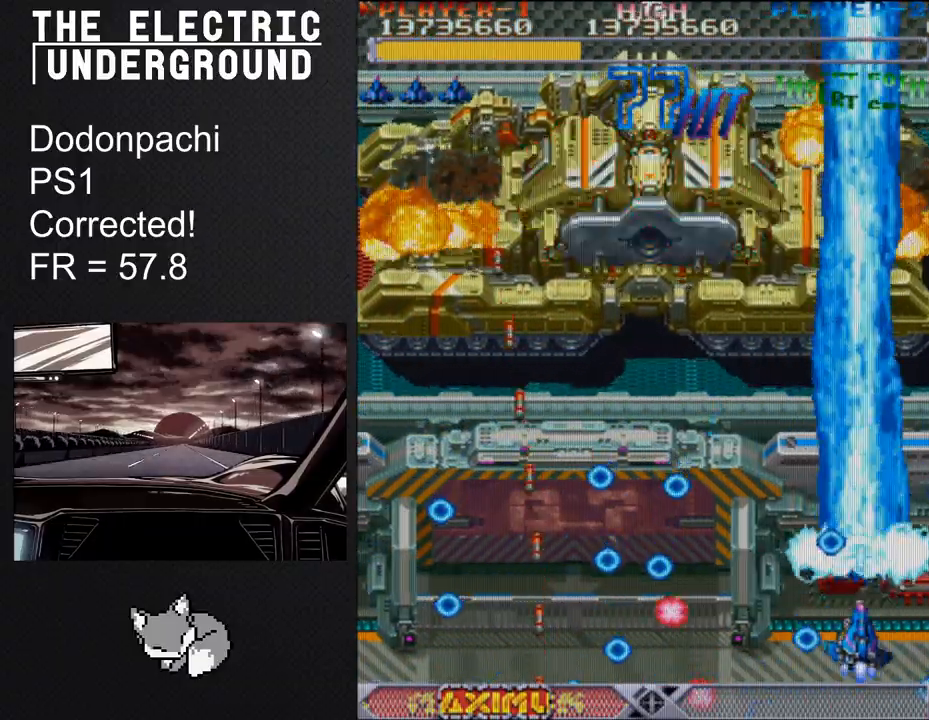
{"buttons": ["TRIANGLE"], "left_stick": "up", "events": [[33, "left_stick", "up-right"], [133, "left_stick", "up"], [333, "SQUARE", "up"]]}
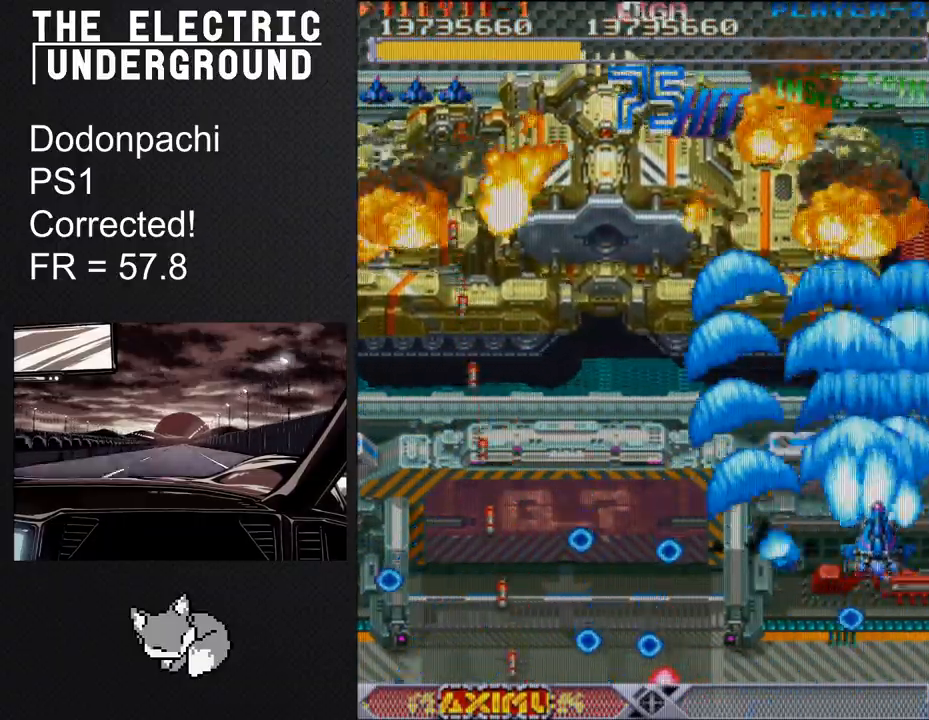
{"buttons": ["SQUARE", "TRIANGLE"], "left_stick": "left", "events": [[233, "left_stick", "left"], [350, "left_stick", "down"], [433, "SQUARE", "down"], [450, "left_stick", "left"]]}
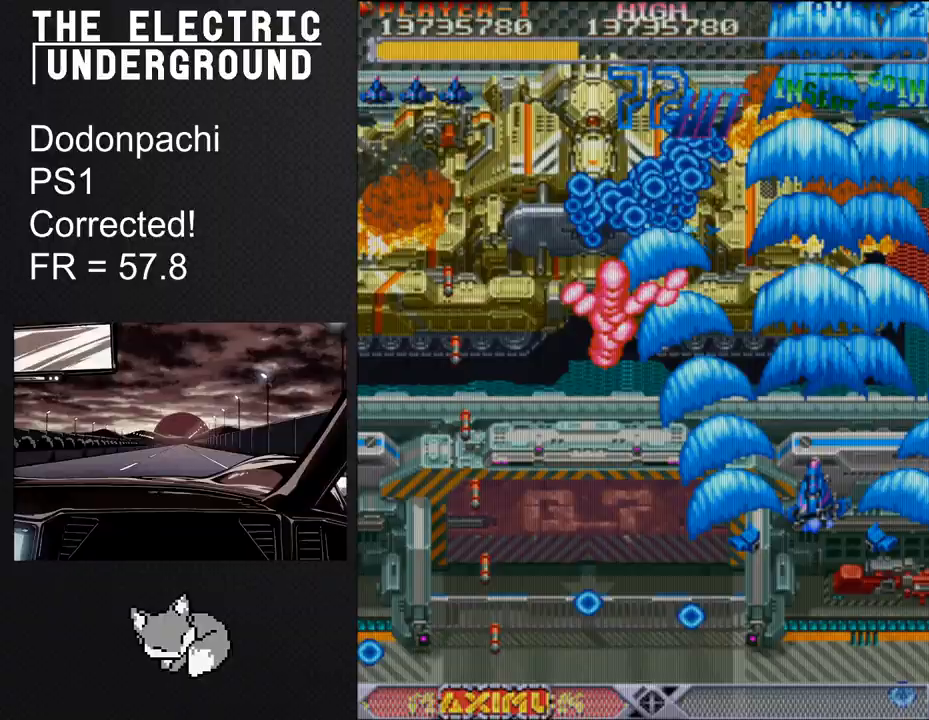
{"buttons": ["SQUARE", "TRIANGLE"], "left_stick": "down", "events": [[67, "left_stick", "down"], [117, "left_stick", "left"], [233, "left_stick", "center"], [283, "left_stick", "left"], [350, "left_stick", "center"], [467, "left_stick", "down"]]}
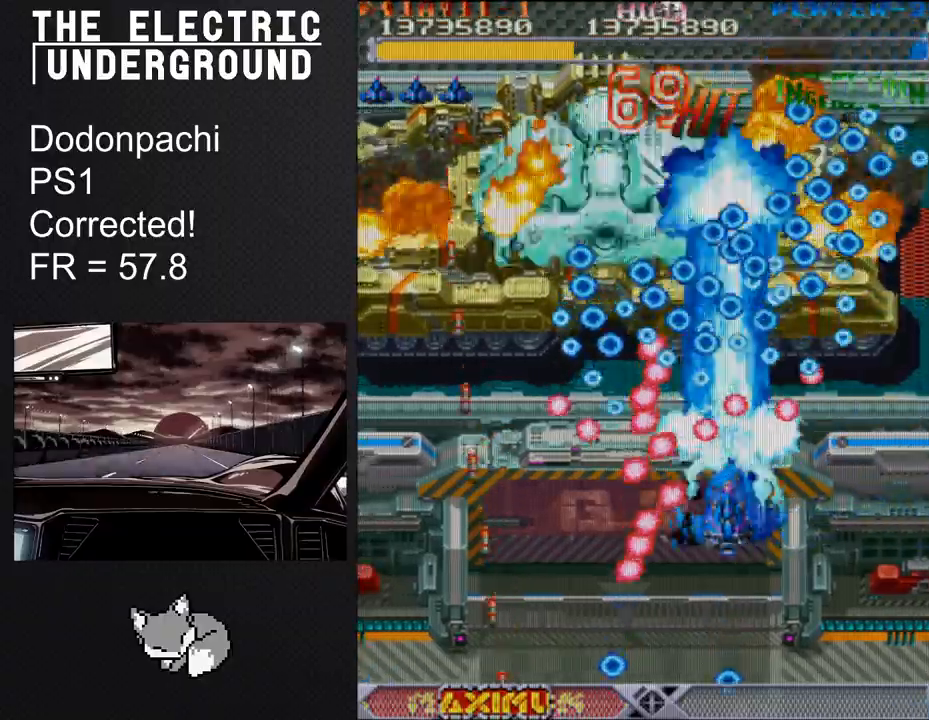
{"buttons": ["SQUARE", "TRIANGLE"], "left_stick": "down", "events": [[233, "left_stick", "center"], [350, "left_stick", "down"]]}
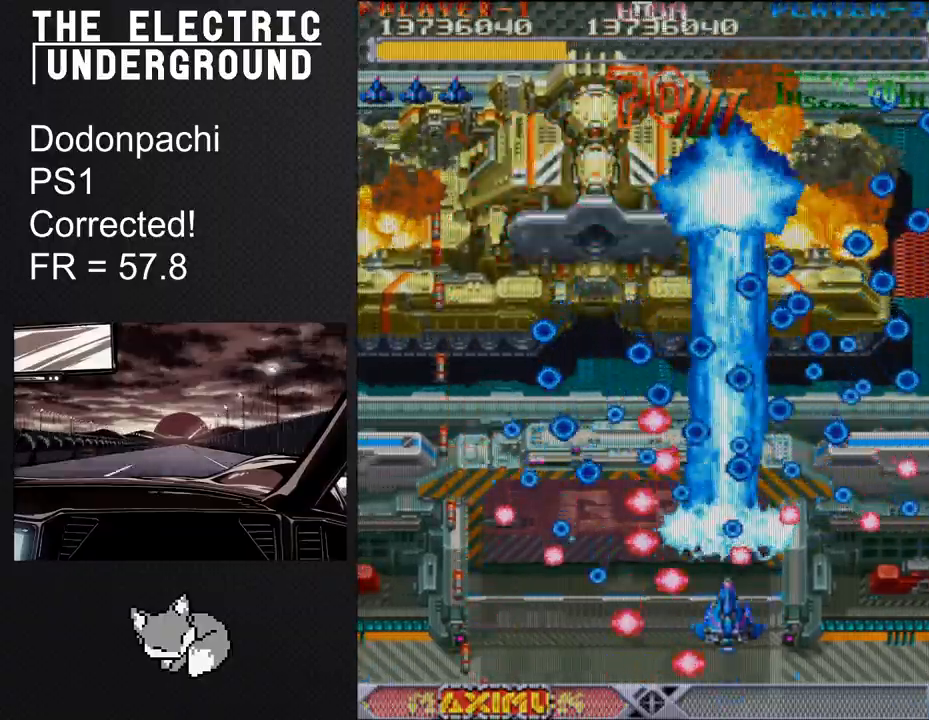
{"buttons": ["SQUARE", "TRIANGLE"], "left_stick": "center", "events": [[150, "left_stick", "center"]]}
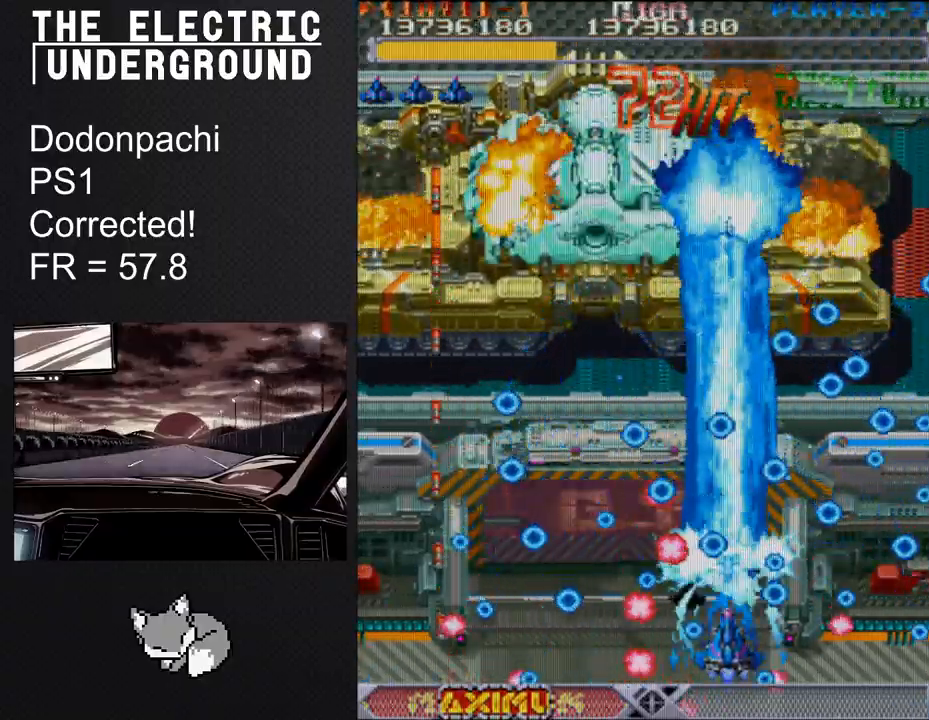
{"buttons": ["SQUARE", "TRIANGLE"], "left_stick": "center", "events": [[100, "left_stick", "right"], [200, "left_stick", "up"], [450, "left_stick", "center"]]}
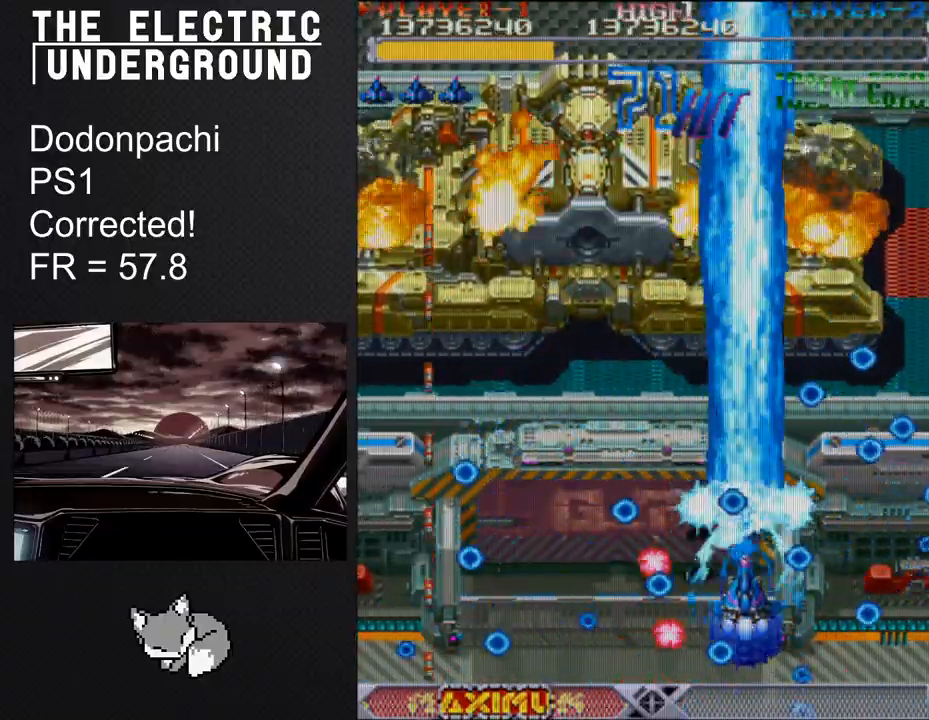
{"buttons": ["SQUARE", "TRIANGLE"], "left_stick": "up", "events": [[17, "left_stick", "left"], [117, "left_stick", "up"], [300, "left_stick", "up-left"], [417, "left_stick", "up"]]}